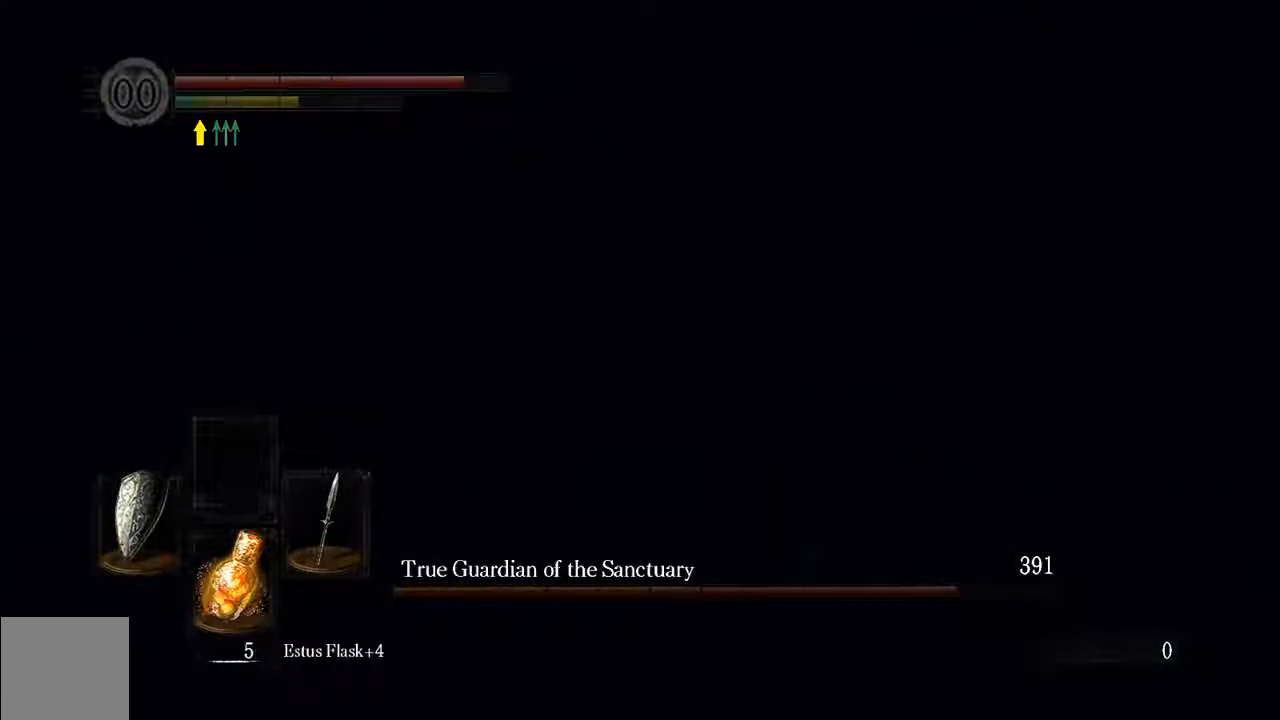
Gameplay with a controller (Xbox layout); each line is a JSON object with the inputs held at the frame after it (dt_ms = milliseconds from this image to that frame). "events" lists button and stick changes between this image and that frame as [ms after this image, input, new state], when the widget could be followed in between. Not read: L3.
{"dt_ms": 500, "buttons": ["L1"], "left_stick": "up", "right_stick": "center", "events": [[417, "L1", "down"]]}
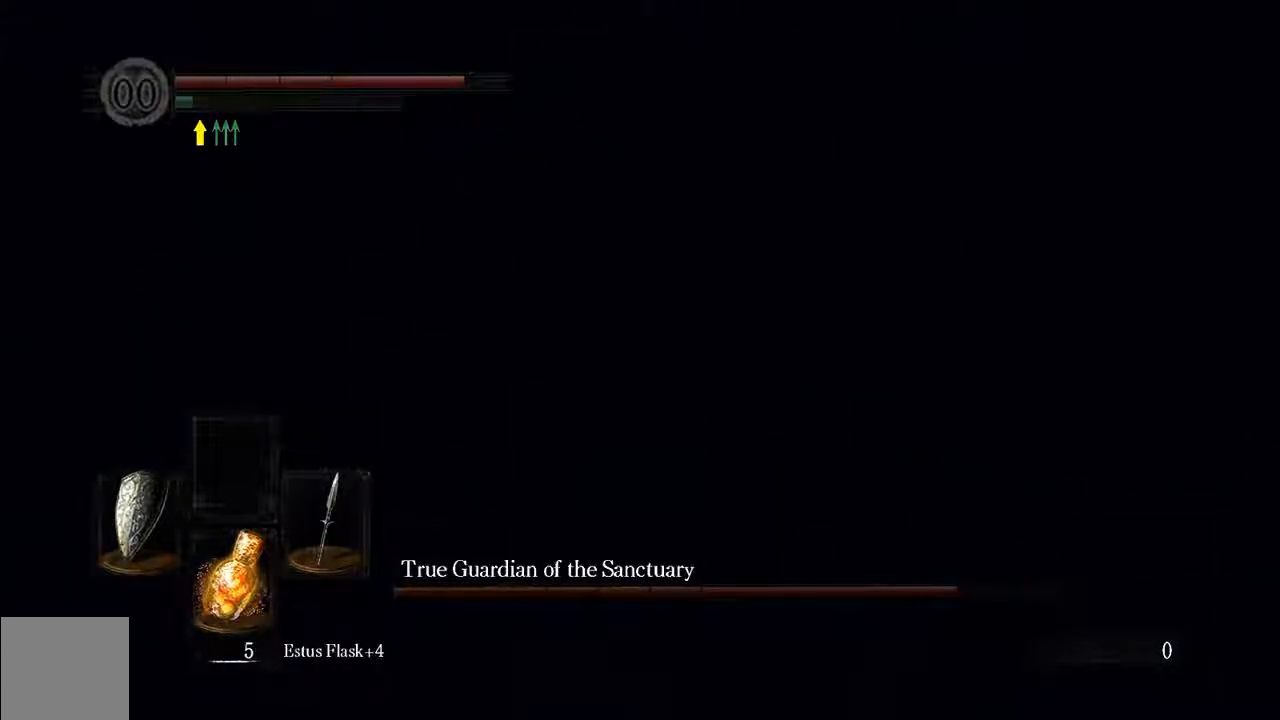
{"dt_ms": 500, "buttons": ["B", "L1"], "left_stick": "up", "right_stick": "center", "events": [[133, "right_stick", "left"], [300, "right_stick", "center"], [433, "B", "down"]]}
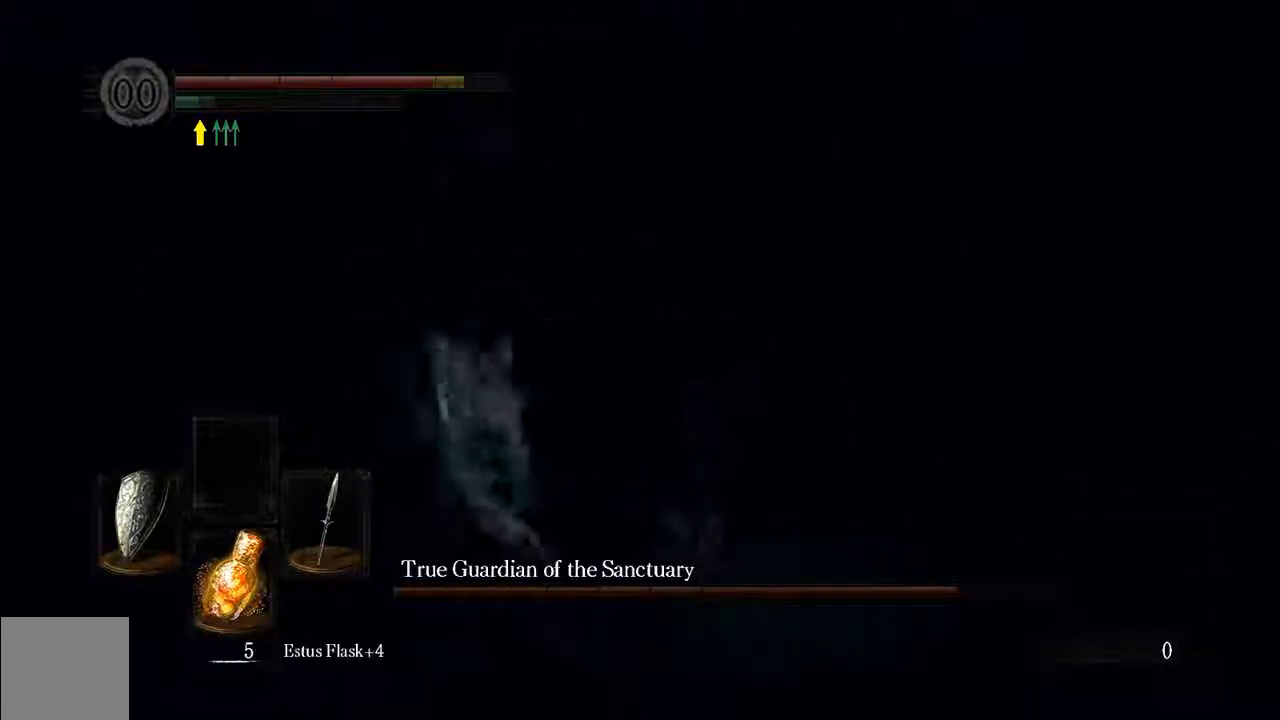
{"dt_ms": 500, "buttons": ["L1"], "left_stick": "up-right", "right_stick": "center", "events": [[33, "B", "up"], [183, "left_stick", "up-right"], [200, "right_stick", "left"], [433, "right_stick", "center"]]}
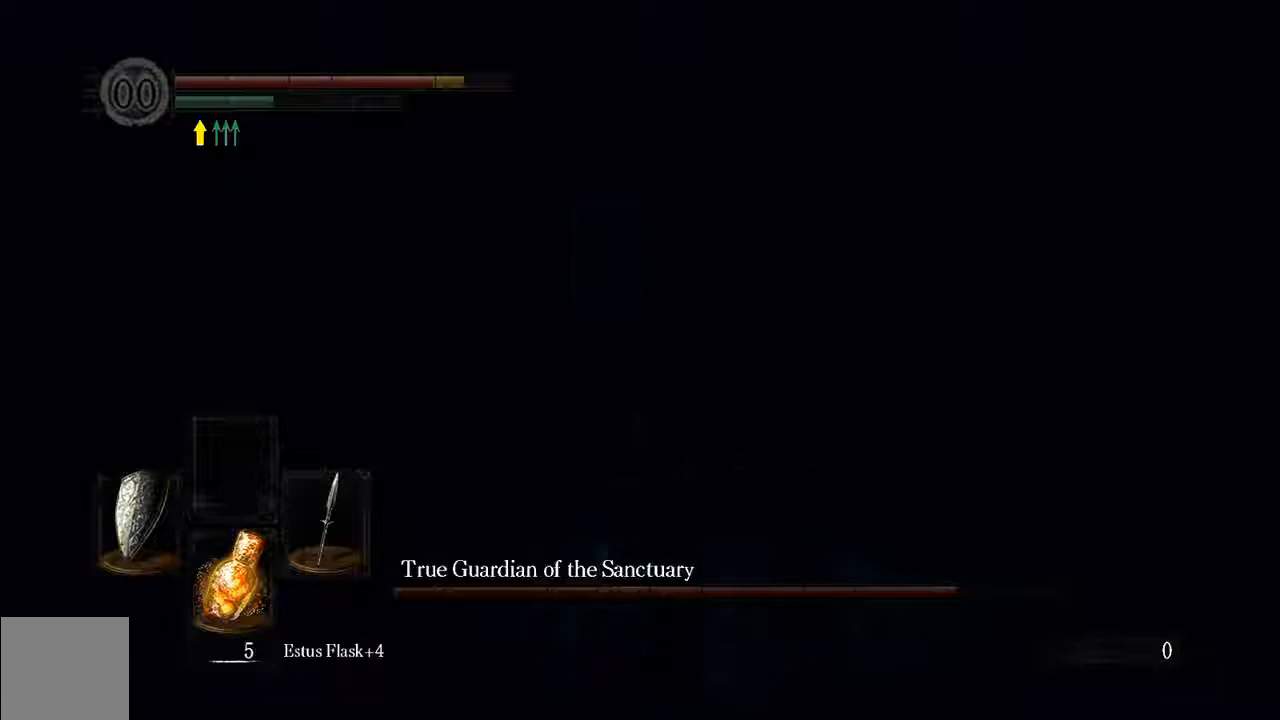
{"dt_ms": 500, "buttons": ["L1"], "left_stick": "right", "right_stick": "center", "events": [[33, "B", "down"], [100, "B", "up"], [200, "B", "down"], [433, "B", "up"], [483, "left_stick", "right"]]}
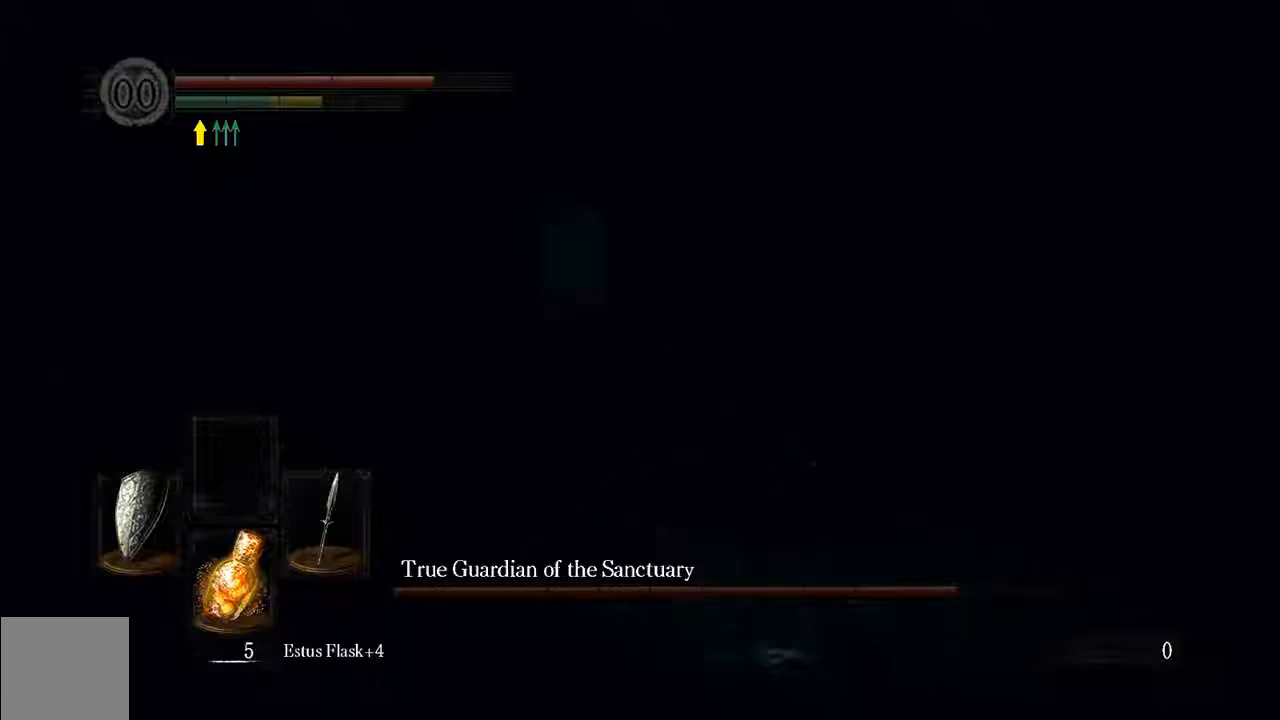
{"dt_ms": 500, "buttons": [], "left_stick": "right", "right_stick": "left", "events": [[33, "B", "down"], [100, "B", "up"], [217, "B", "down"], [217, "L1", "up"], [317, "B", "up"], [317, "right_stick", "left"]]}
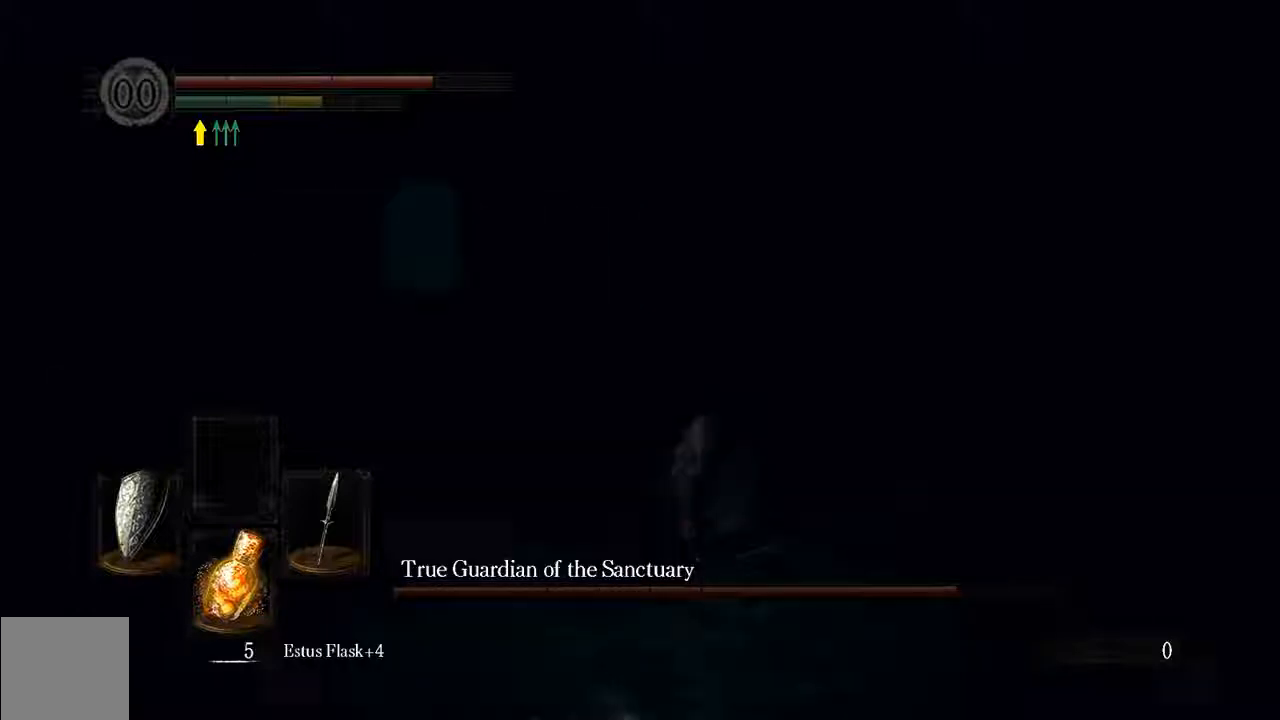
{"dt_ms": 500, "buttons": ["L1"], "left_stick": "right", "right_stick": "center", "events": [[117, "L1", "down"], [117, "right_stick", "center"], [283, "B", "down"], [383, "B", "up"]]}
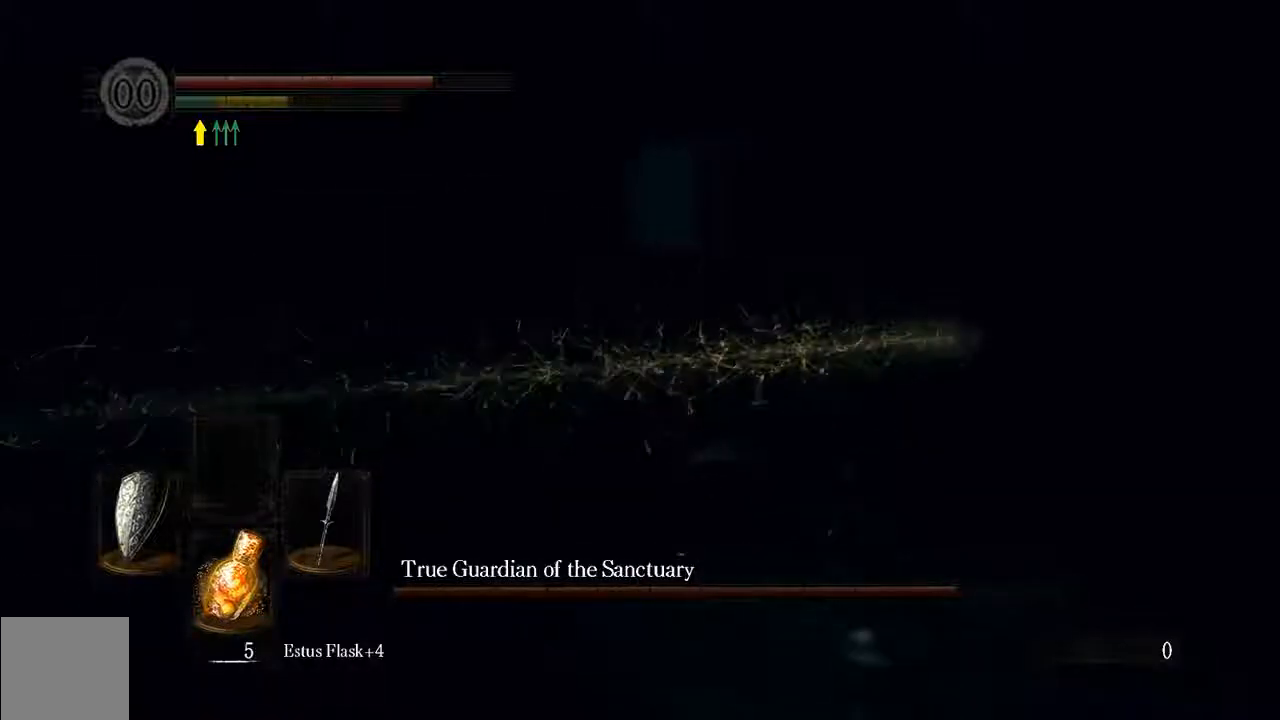
{"dt_ms": 500, "buttons": [], "left_stick": "down-right", "right_stick": "left", "events": [[183, "right_stick", "left"], [250, "L1", "up"], [300, "left_stick", "down-right"]]}
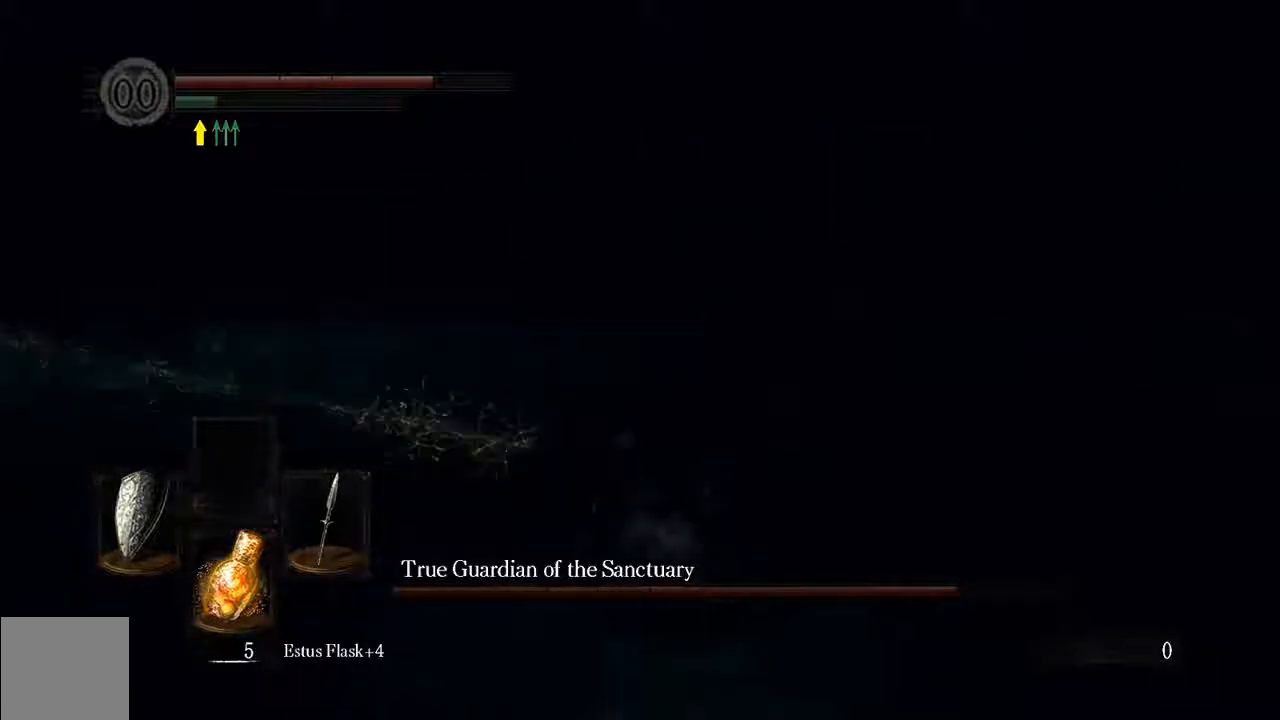
{"dt_ms": 500, "buttons": [], "left_stick": "down", "right_stick": "center", "events": [[50, "right_stick", "center"], [67, "left_stick", "down"], [183, "L1", "down"], [500, "L1", "up"]]}
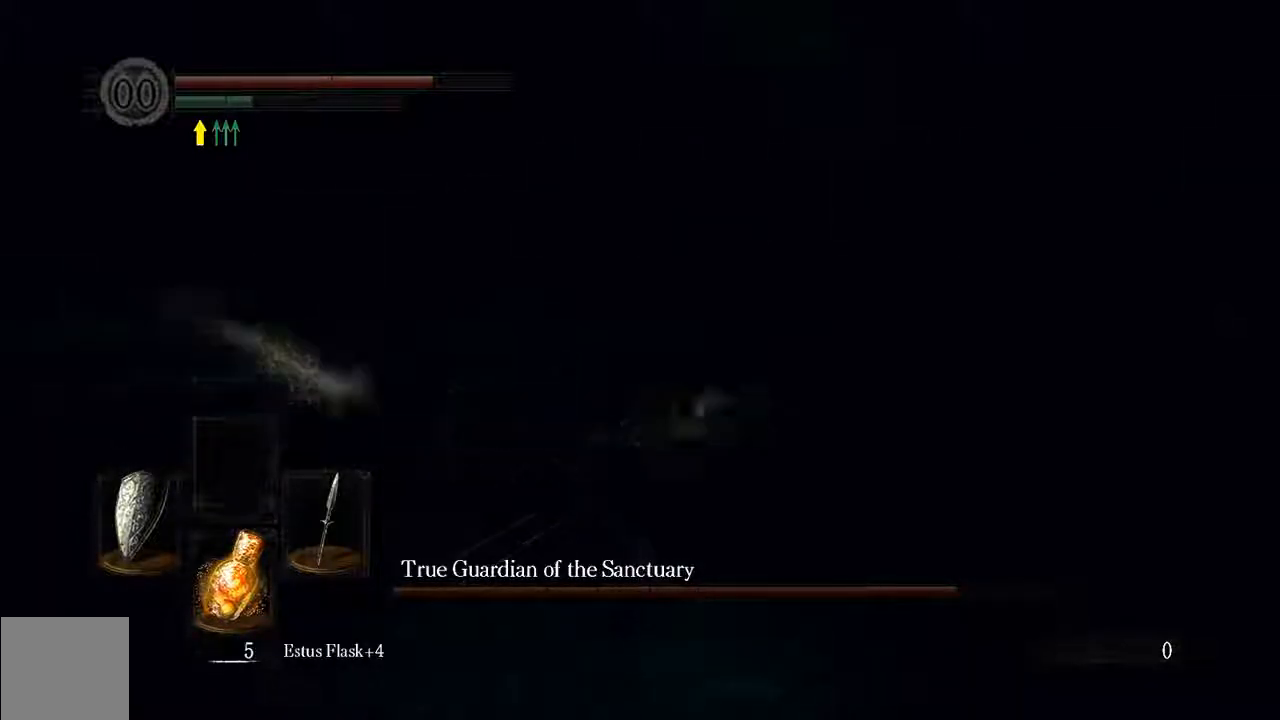
{"dt_ms": 500, "buttons": ["L1"], "left_stick": "down-left", "right_stick": "center", "events": [[100, "left_stick", "down-left"], [300, "L1", "down"]]}
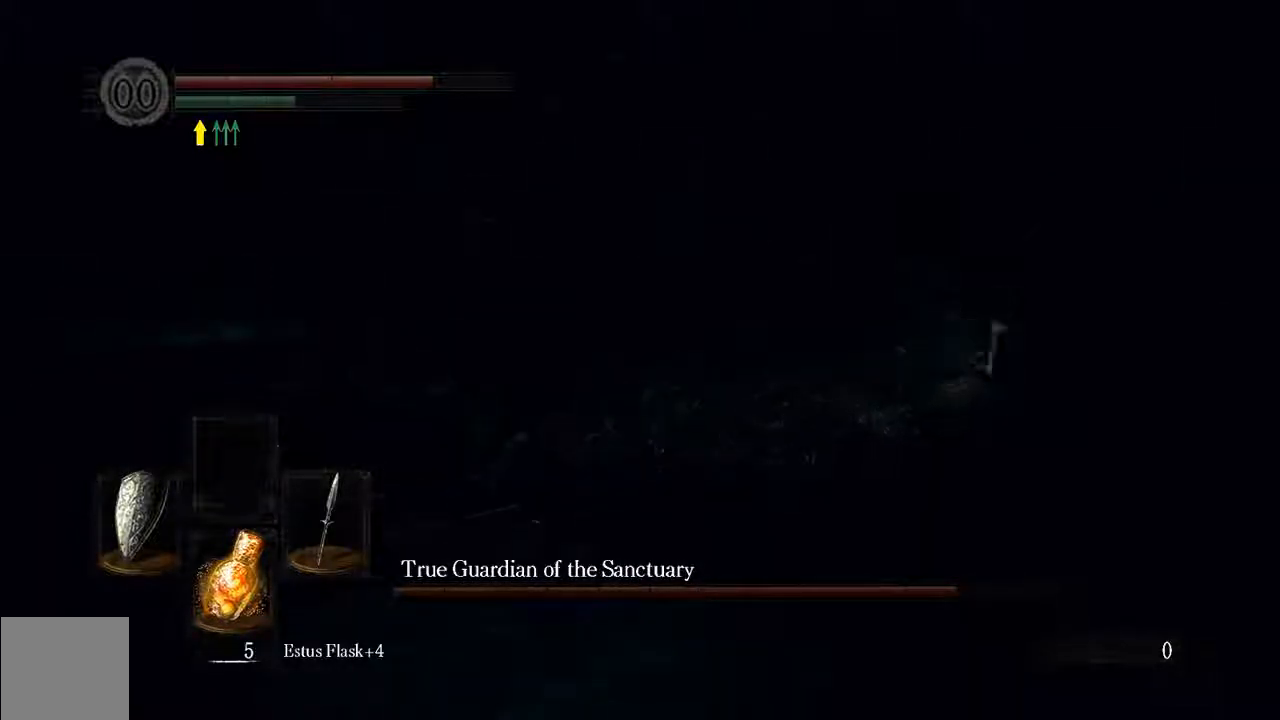
{"dt_ms": 500, "buttons": ["L1"], "left_stick": "left", "right_stick": "center", "events": [[467, "left_stick", "left"]]}
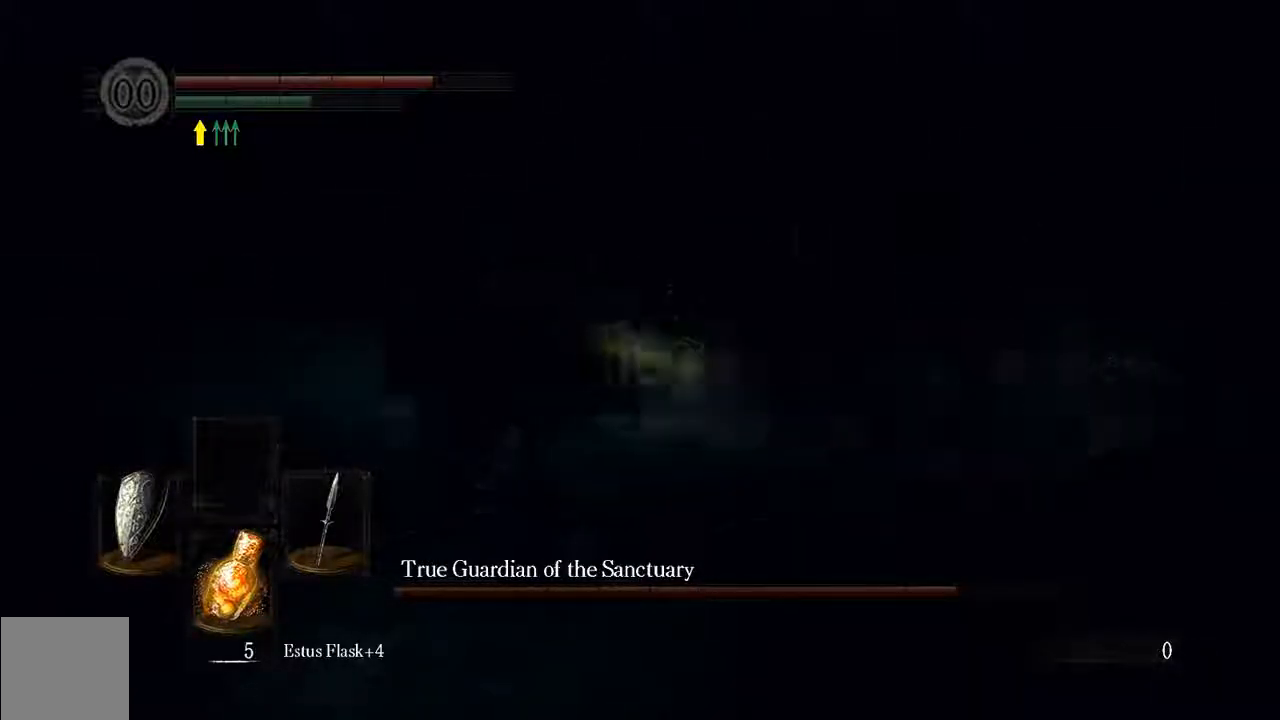
{"dt_ms": 1000, "buttons": ["R1"], "left_stick": "up", "right_stick": "center"}
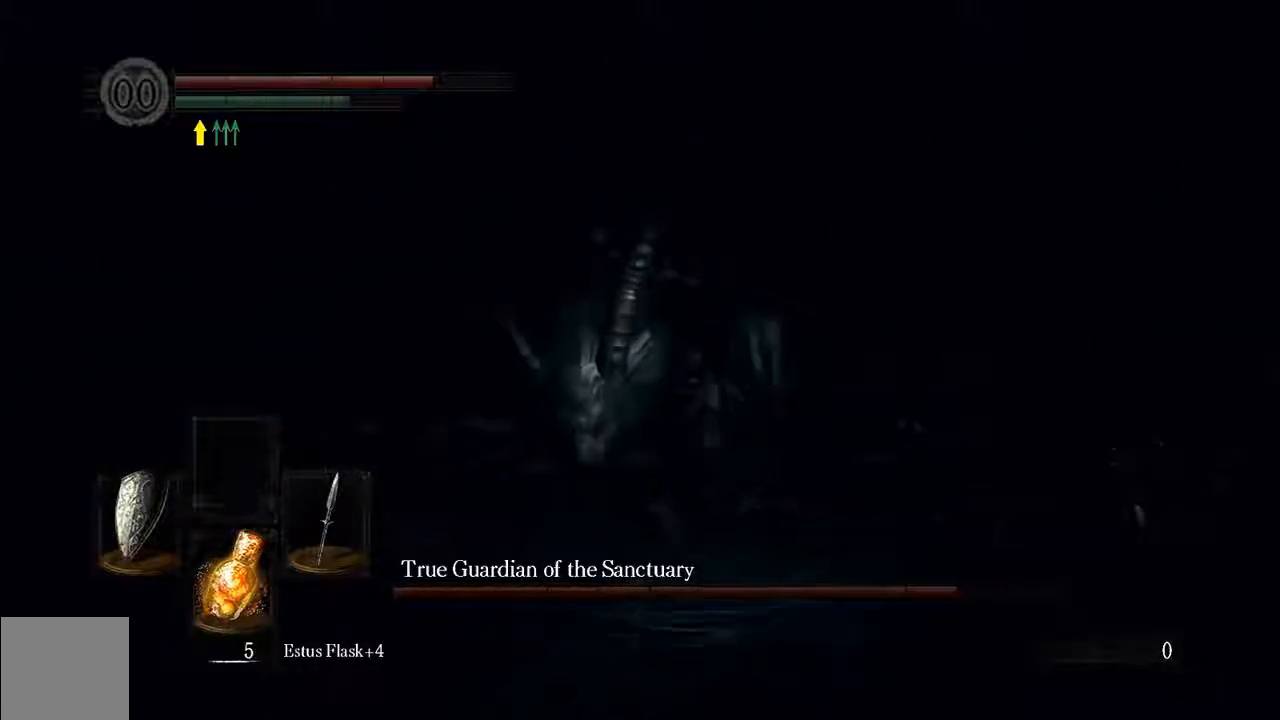
{"dt_ms": 500, "buttons": [], "left_stick": "up", "right_stick": "center", "events": [[83, "R1", "up"]]}
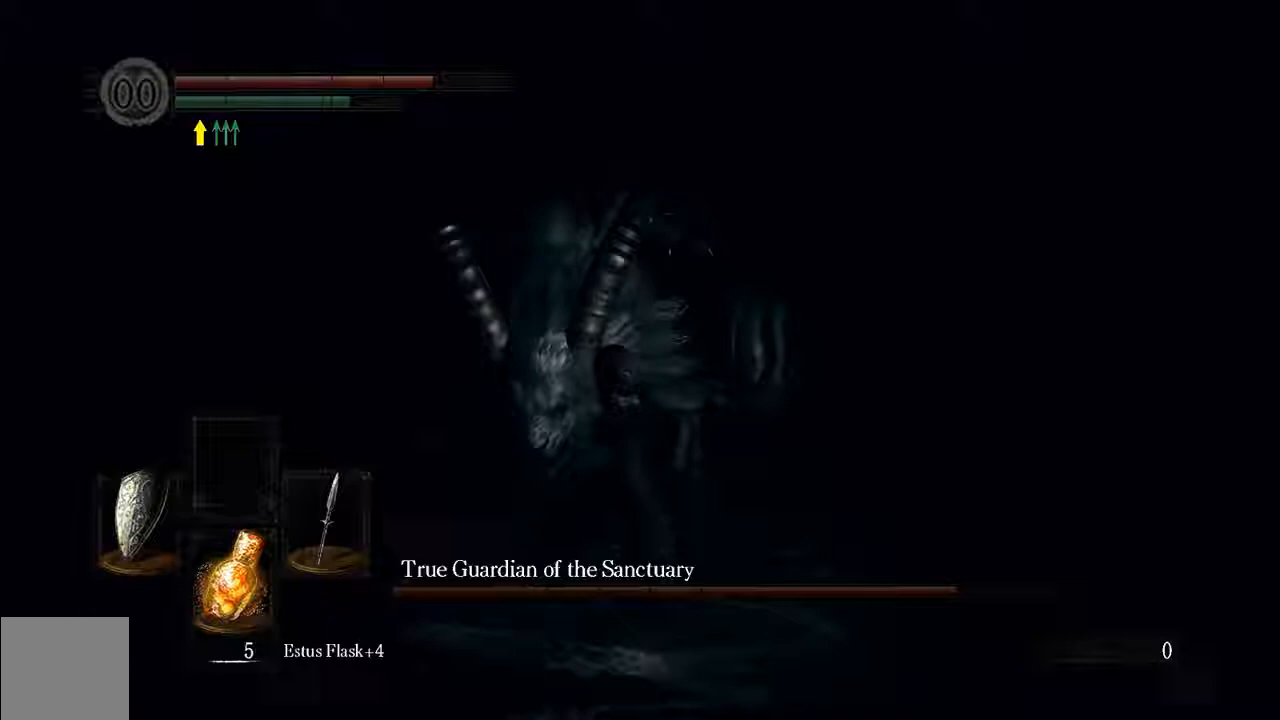
{"dt_ms": 500, "buttons": ["R1"], "left_stick": "up", "right_stick": "center"}
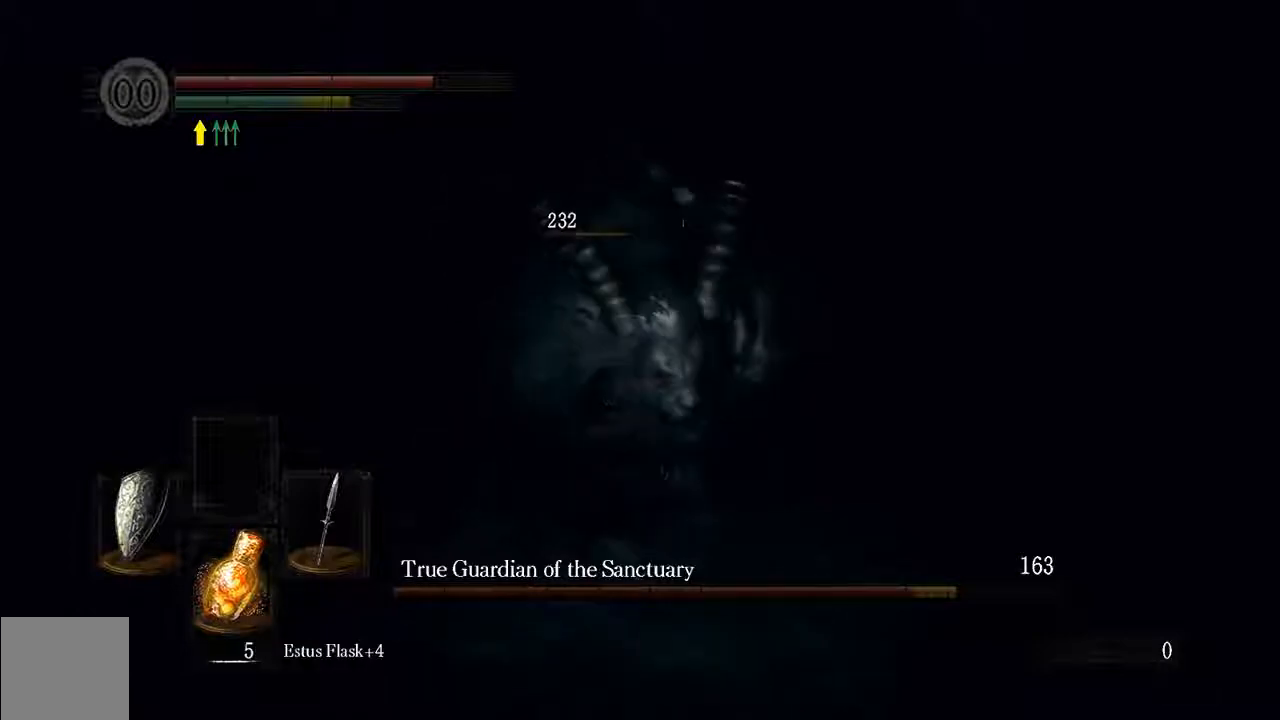
{"dt_ms": 500, "buttons": [], "left_stick": "up", "right_stick": "center", "events": [[67, "R1", "up"]]}
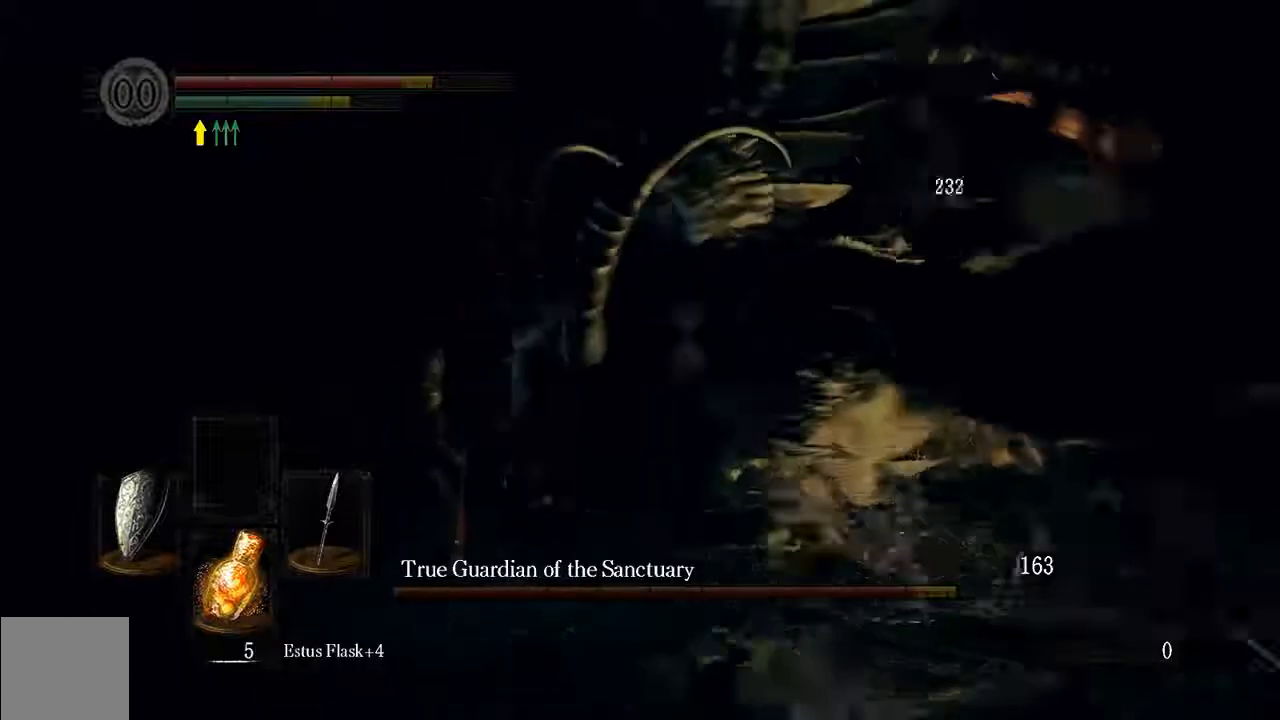
{"dt_ms": 500, "buttons": ["L1"], "left_stick": "up", "right_stick": "center", "events": [[200, "L1", "down"], [433, "B", "down"], [500, "B", "up"]]}
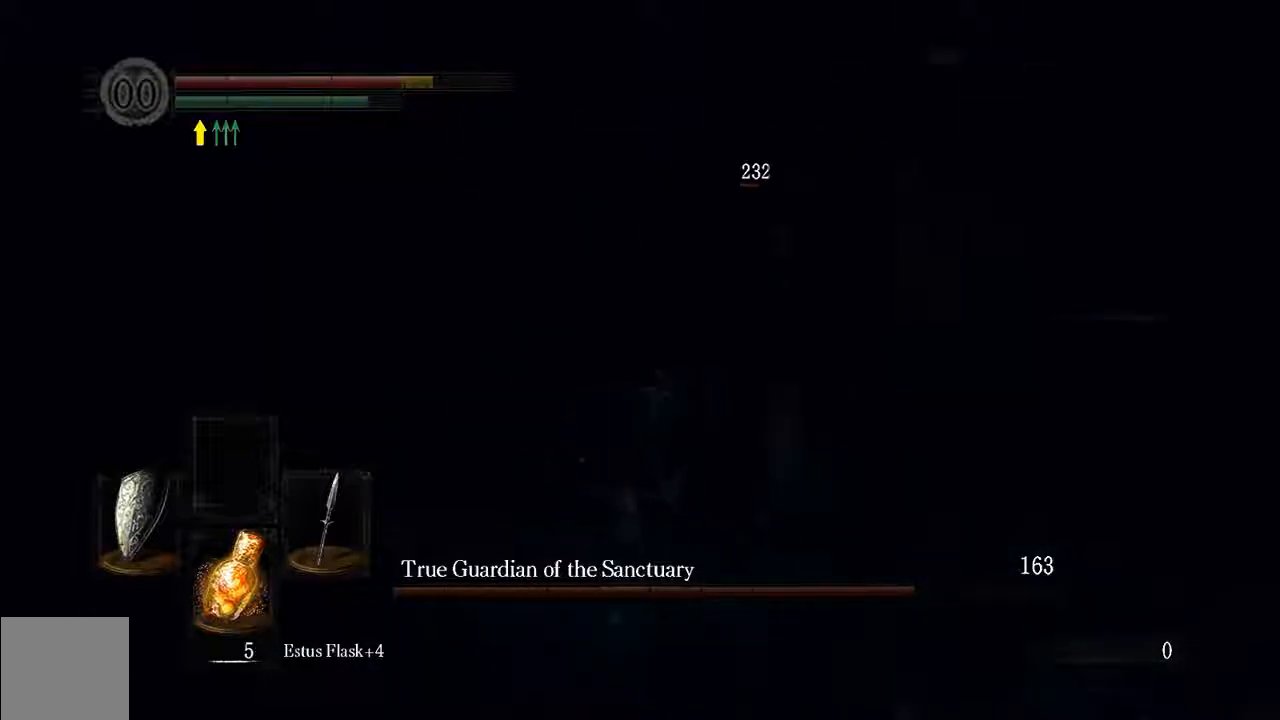
{"dt_ms": 500, "buttons": ["L1"], "left_stick": "up", "right_stick": "center", "events": [[100, "B", "down"], [333, "B", "up"]]}
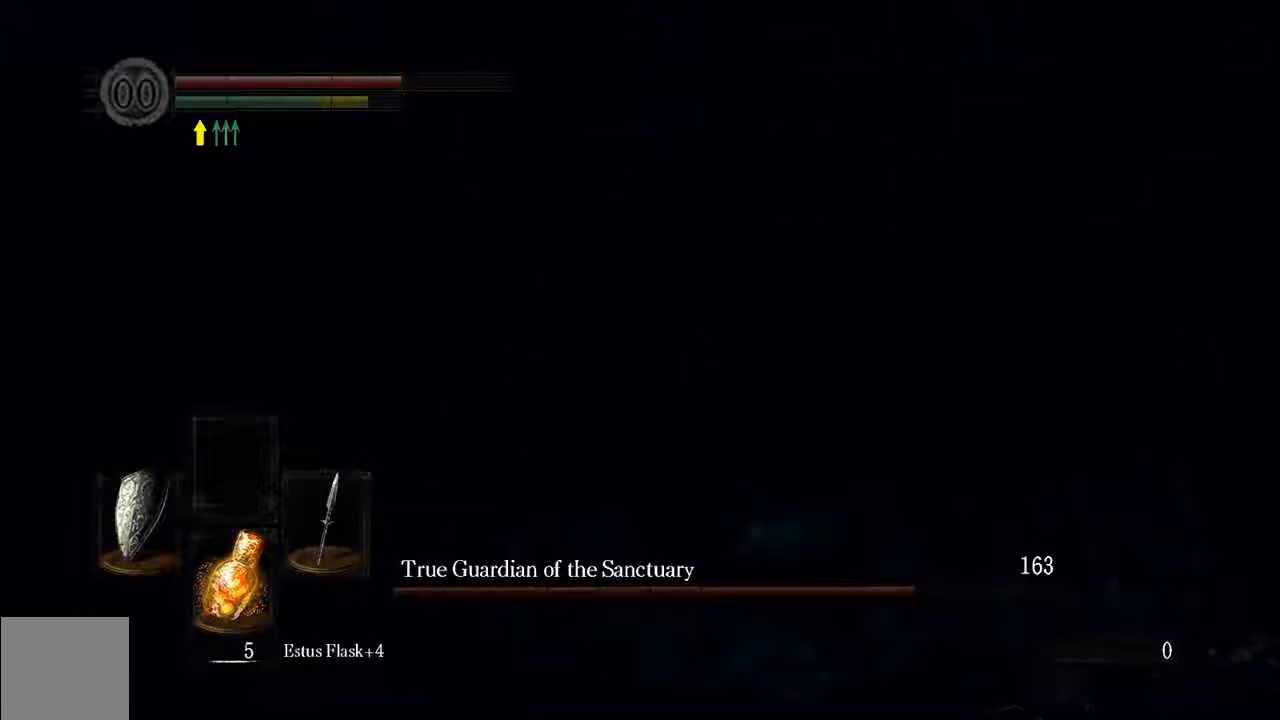
{"dt_ms": 500, "buttons": ["R1"], "left_stick": "up-right", "right_stick": "center", "events": [[217, "R1", "down"], [383, "R1", "up"], [483, "L1", "up"], [483, "R1", "down"], [483, "left_stick", "up-right"]]}
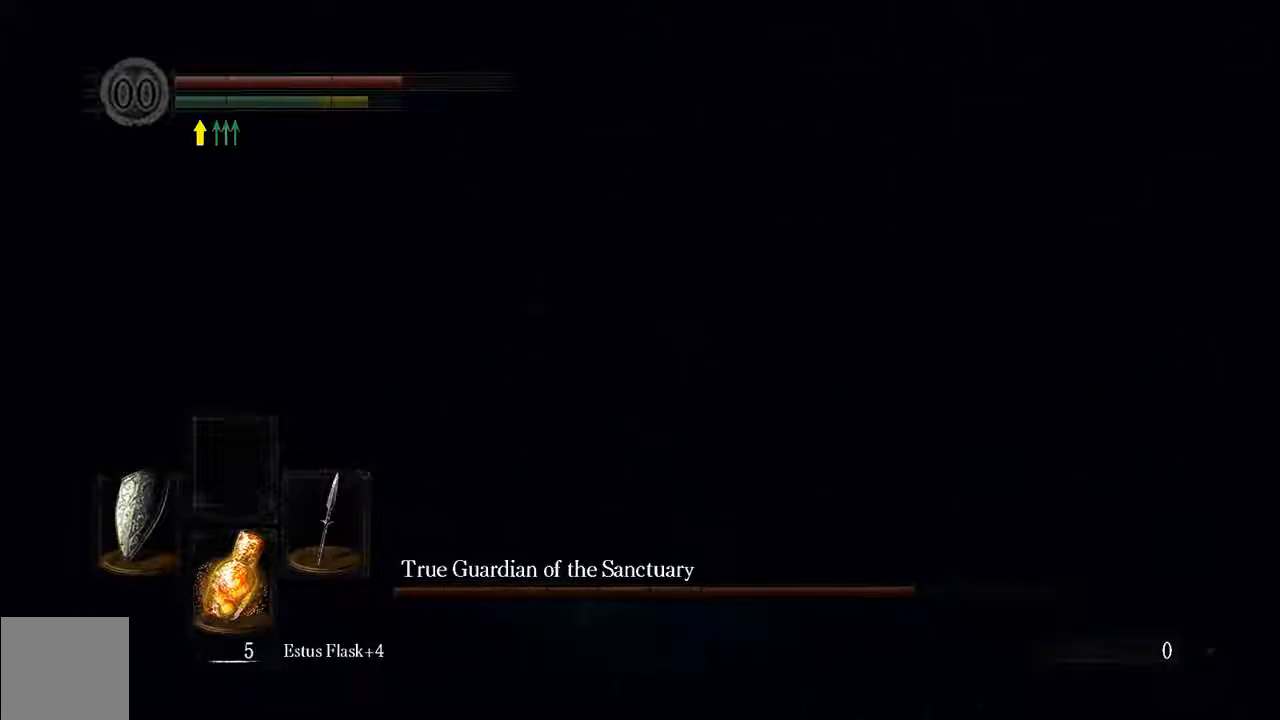
{"dt_ms": 500, "buttons": [], "left_stick": "right", "right_stick": "center", "events": [[117, "R1", "up"], [167, "left_stick", "right"]]}
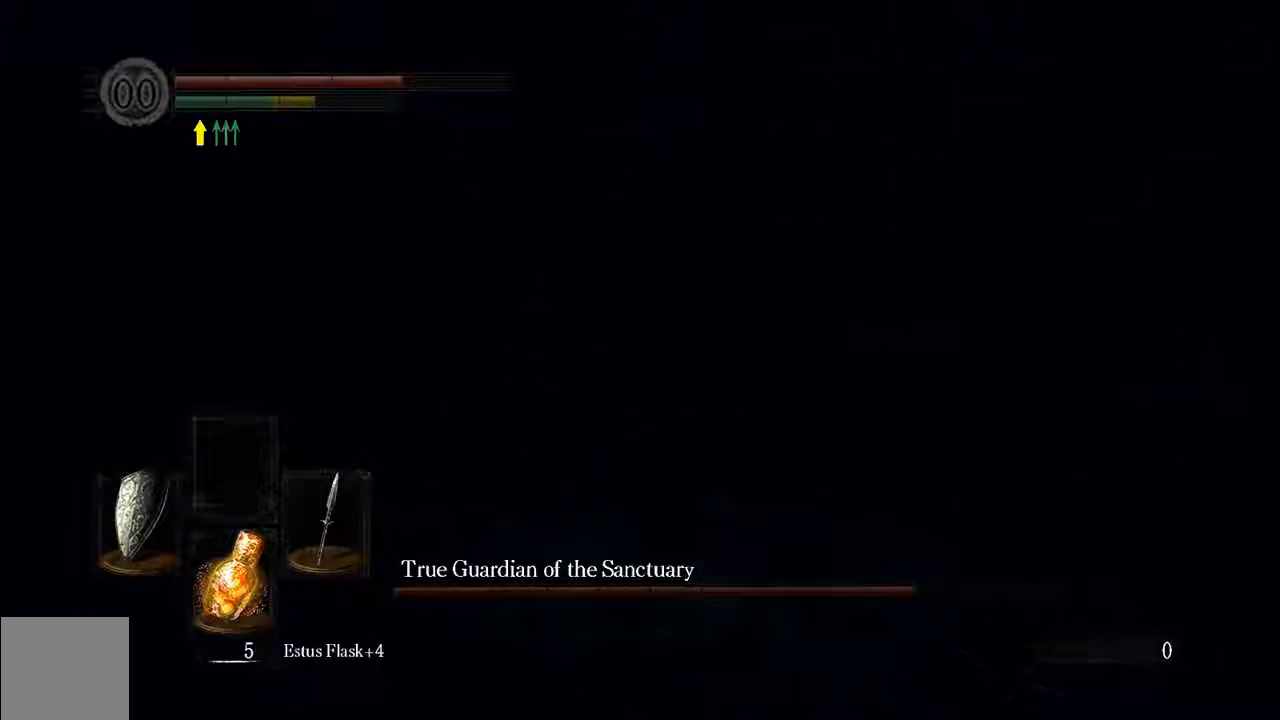
{"dt_ms": 500, "buttons": [], "left_stick": "up-left", "right_stick": "center", "events": [[17, "right_stick", "right"], [250, "left_stick", "up"], [283, "right_stick", "center"], [467, "left_stick", "up-left"]]}
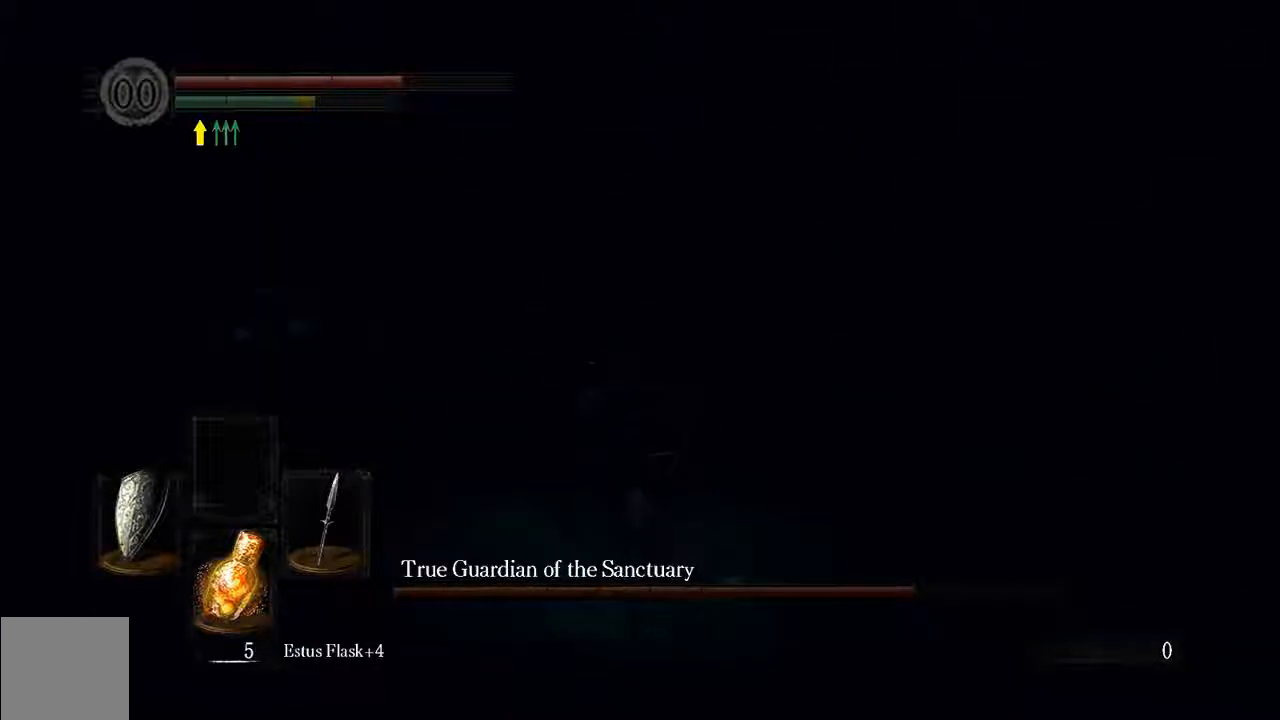
{"dt_ms": 500, "buttons": [], "left_stick": "left", "right_stick": "center", "events": [[183, "right_stick", "right"], [233, "left_stick", "left"], [350, "right_stick", "center"], [433, "B", "down"], [500, "B", "up"]]}
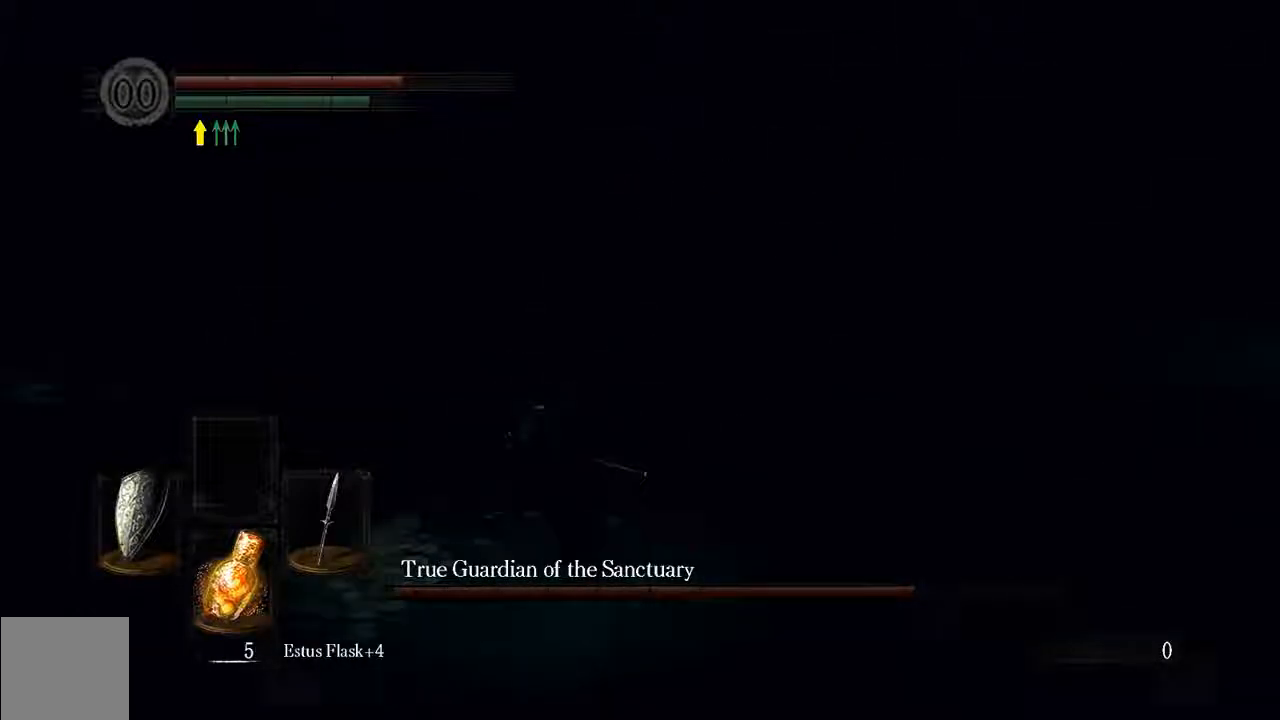
{"dt_ms": 500, "buttons": [], "left_stick": "left", "right_stick": "right", "events": [[233, "right_stick", "right"]]}
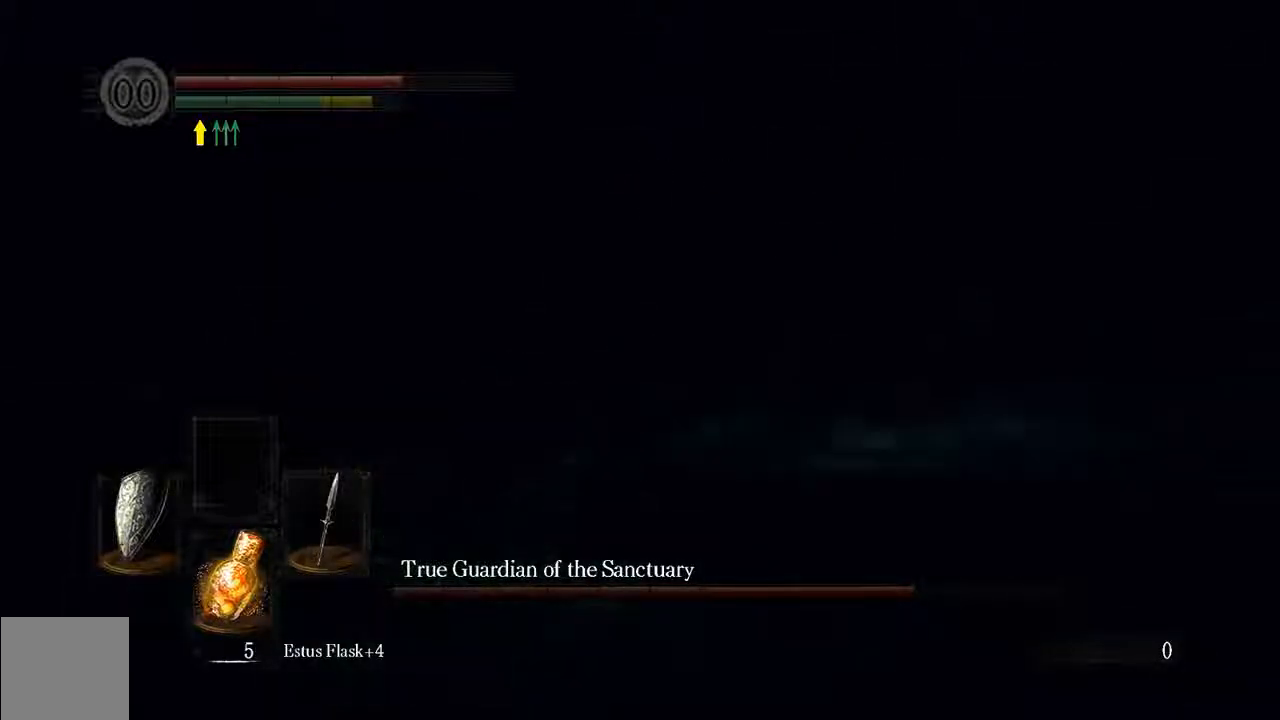
{"dt_ms": 500, "buttons": [], "left_stick": "left", "right_stick": "center", "events": [[33, "right_stick", "center"]]}
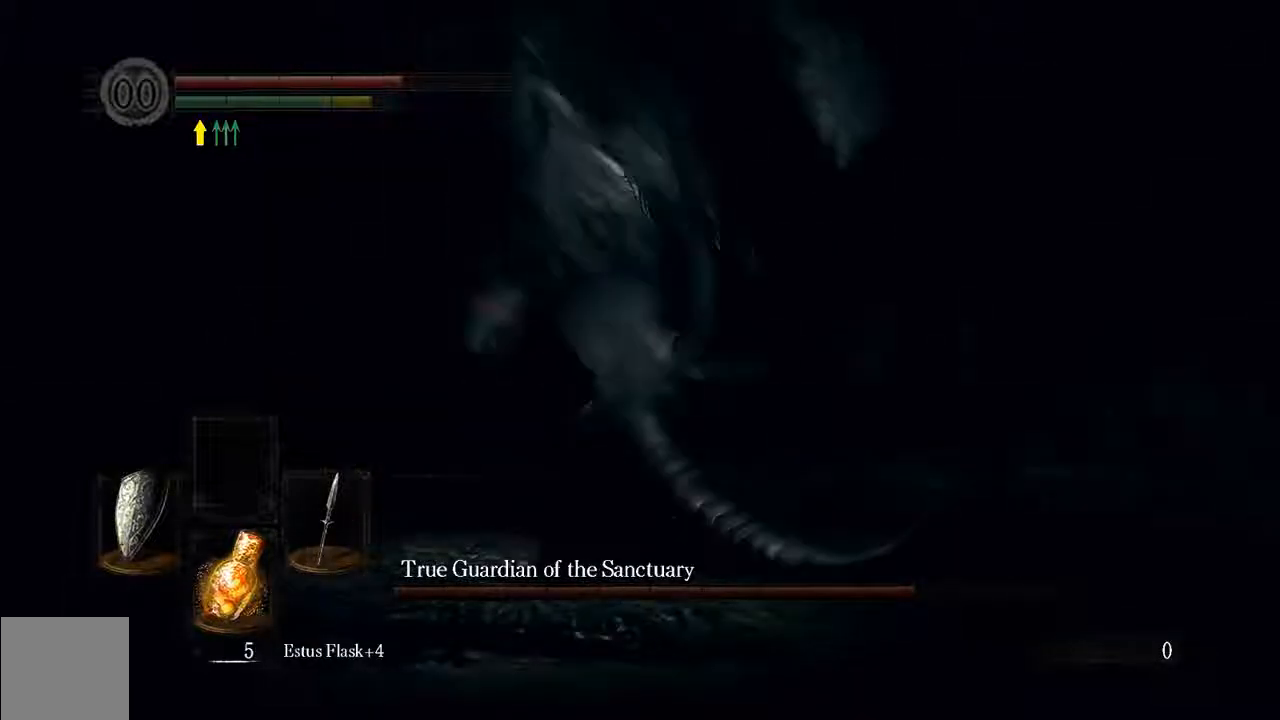
{"dt_ms": 500, "buttons": [], "left_stick": "left", "right_stick": "center", "events": [[167, "L1", "down"], [233, "B", "down"], [300, "B", "up"], [467, "L1", "up"]]}
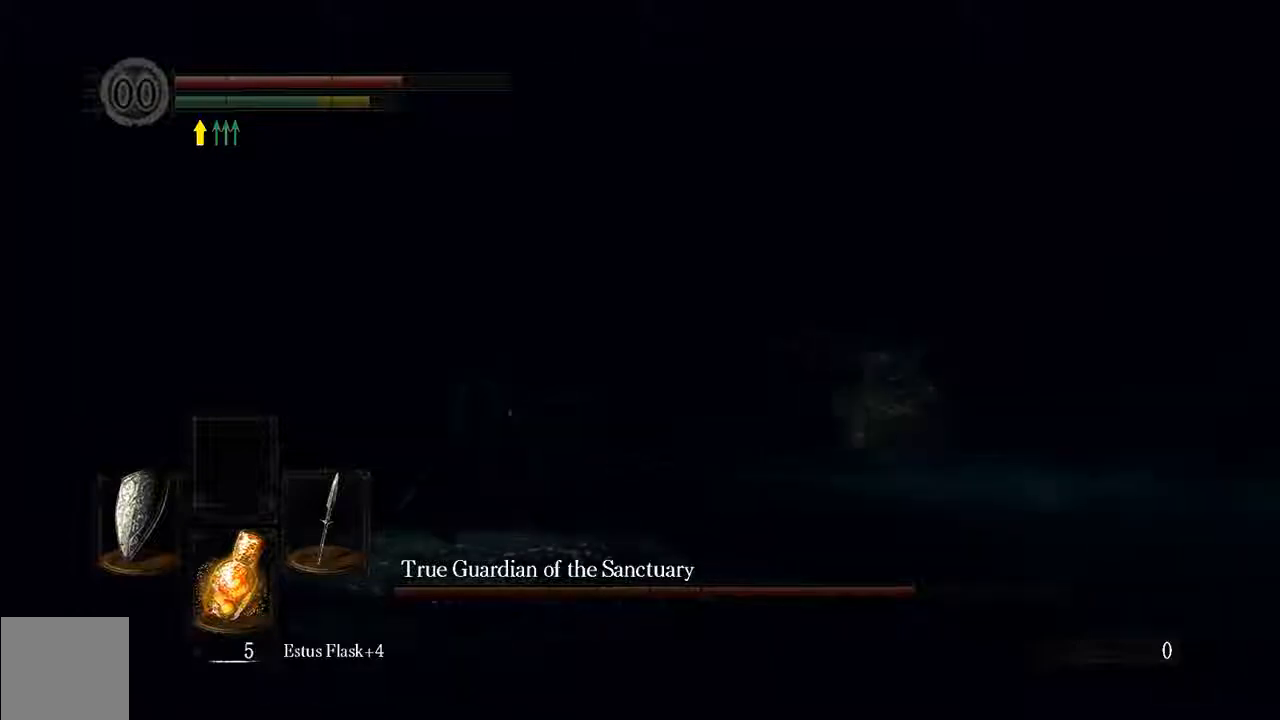
{"dt_ms": 500, "buttons": [], "left_stick": "left", "right_stick": "center", "events": []}
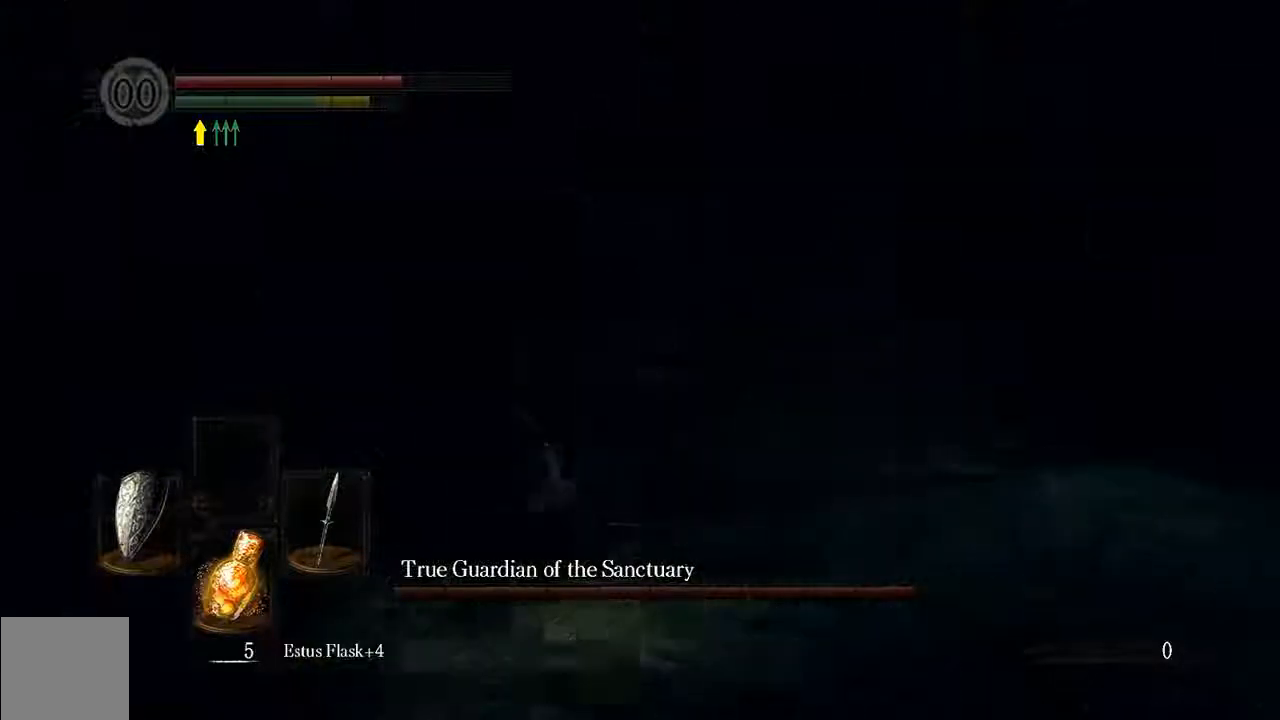
{"dt_ms": 500, "buttons": [], "left_stick": "left", "right_stick": "center", "events": [[350, "X", "down"], [450, "X", "up"]]}
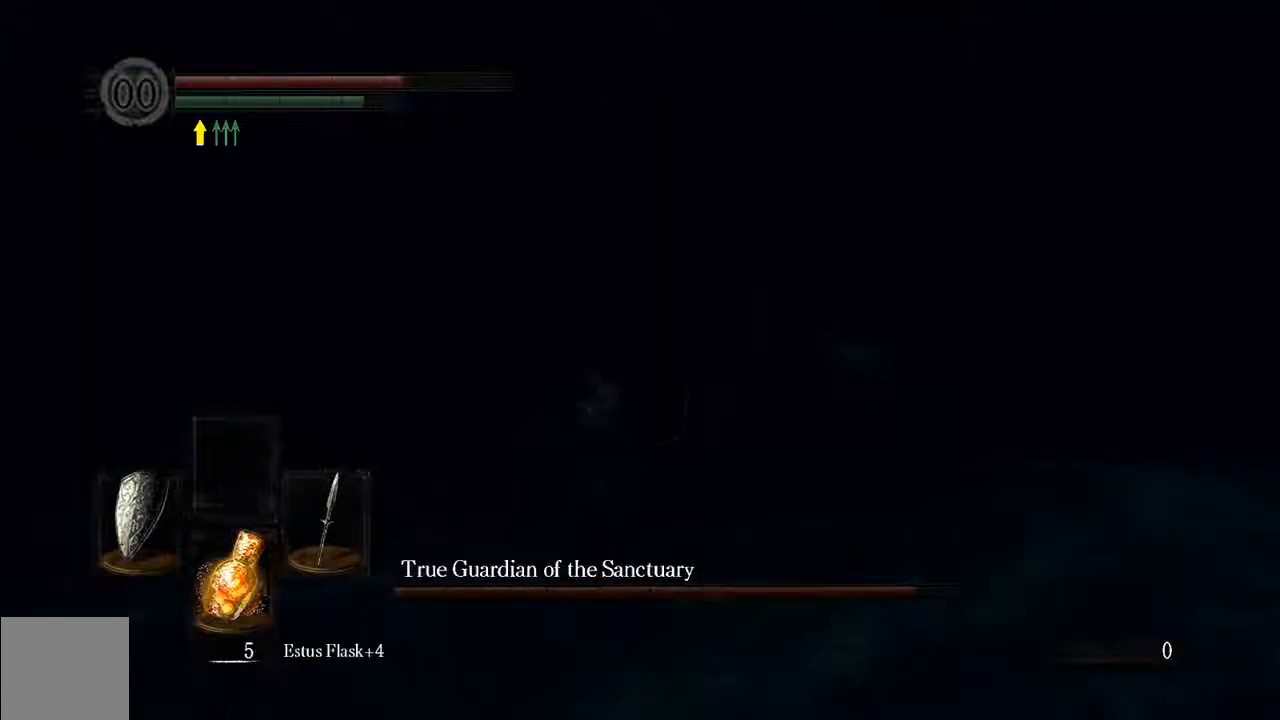
{"dt_ms": 500, "buttons": ["X"], "left_stick": "left", "right_stick": "center", "events": [[317, "X", "down"], [417, "X", "up"], [483, "X", "down"]]}
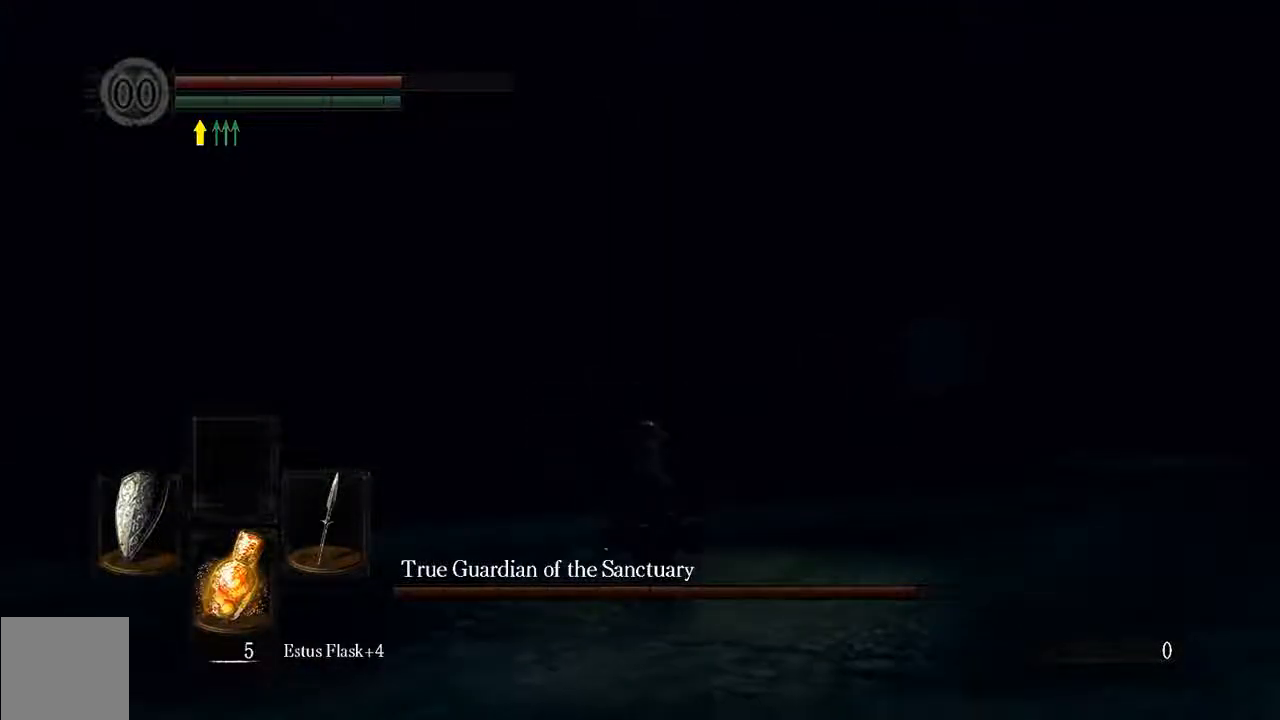
{"dt_ms": 500, "buttons": [], "left_stick": "up-left", "right_stick": "center", "events": [[83, "X", "up"], [167, "X", "down"], [200, "left_stick", "up-left"], [233, "X", "up"], [400, "X", "down"], [433, "X", "up"]]}
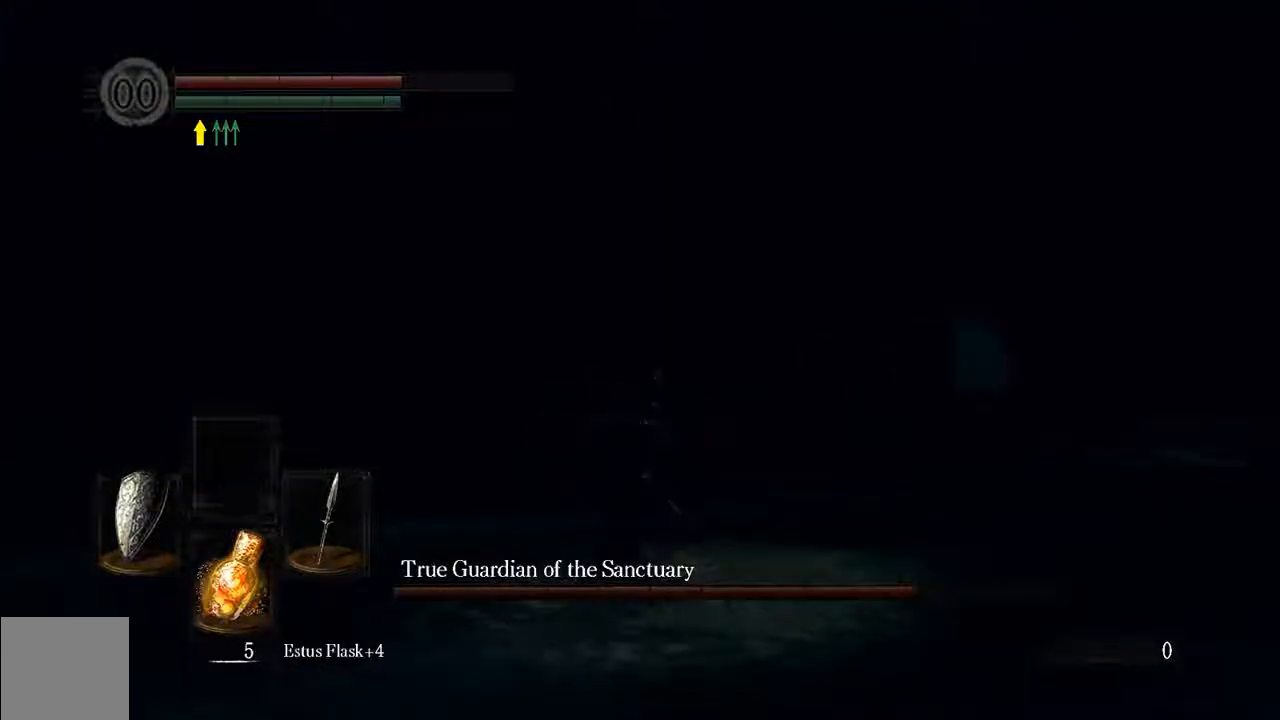
{"dt_ms": 500, "buttons": [], "left_stick": "up-left", "right_stick": "center", "events": [[67, "X", "down"], [167, "X", "up"], [267, "X", "down"], [333, "X", "up"]]}
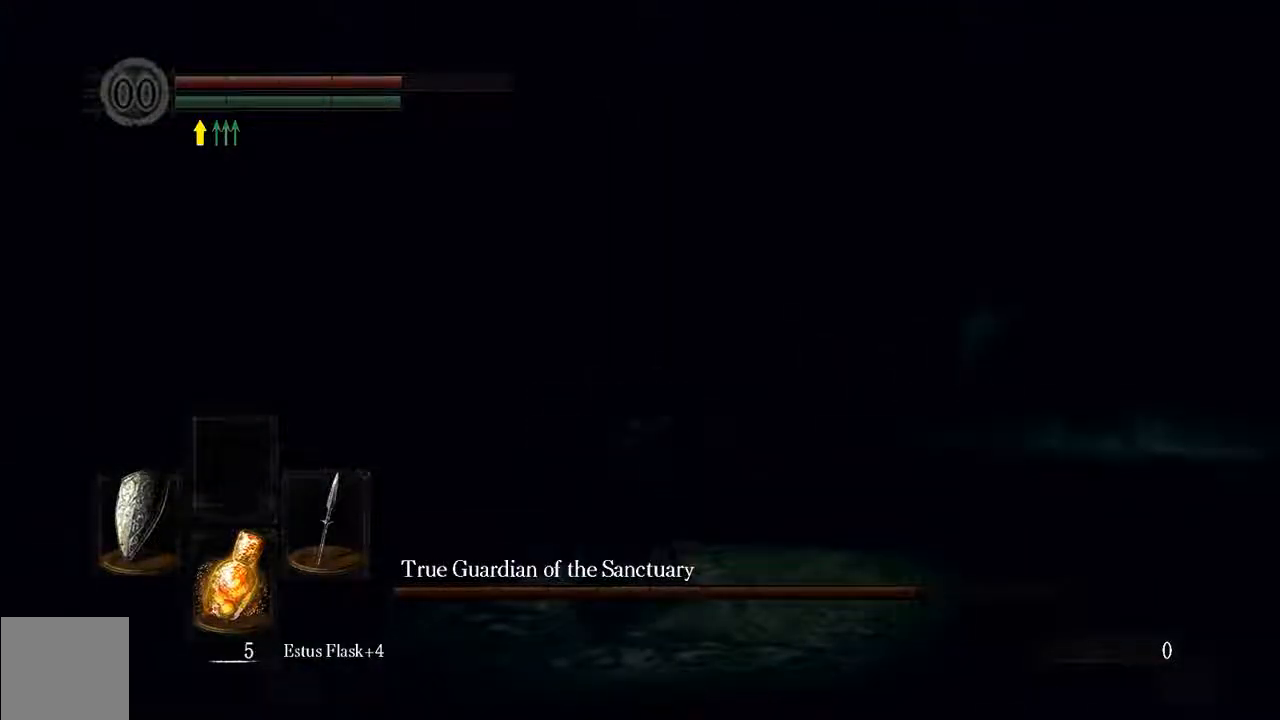
{"dt_ms": 500, "buttons": [], "left_stick": "center", "right_stick": "center", "events": [[133, "left_stick", "center"], [133, "right_stick", "right"], [317, "right_stick", "center"]]}
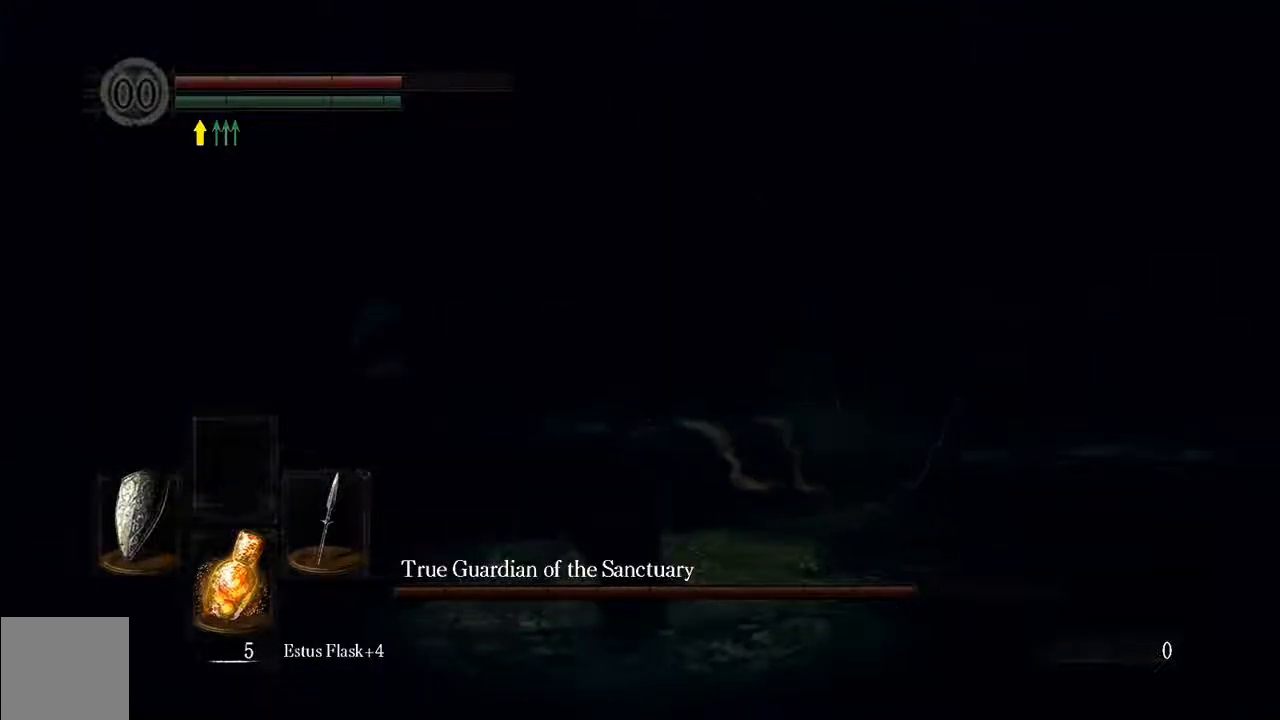
{"dt_ms": 500, "buttons": ["L1"], "left_stick": "up-left", "right_stick": "center", "events": [[83, "left_stick", "up"], [233, "L1", "down"], [433, "left_stick", "up-left"]]}
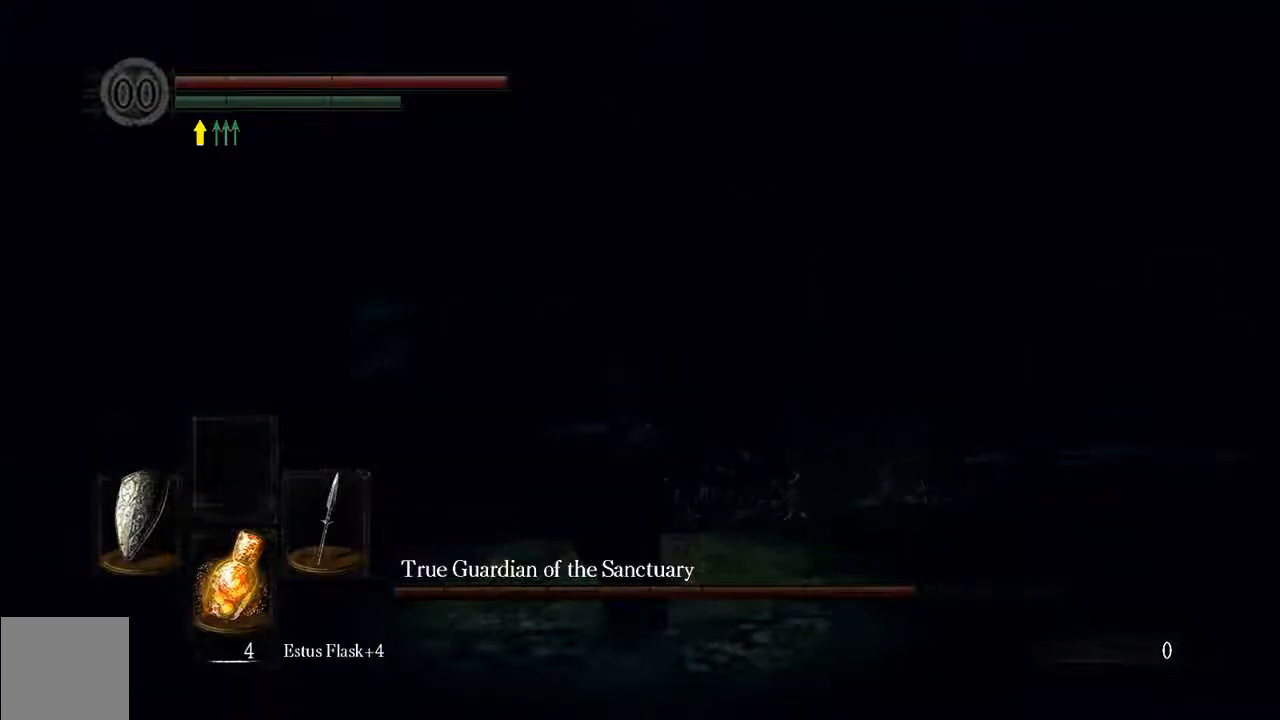
{"dt_ms": 500, "buttons": ["L1"], "left_stick": "down-left", "right_stick": "center", "events": [[67, "left_stick", "left"], [267, "left_stick", "down-left"]]}